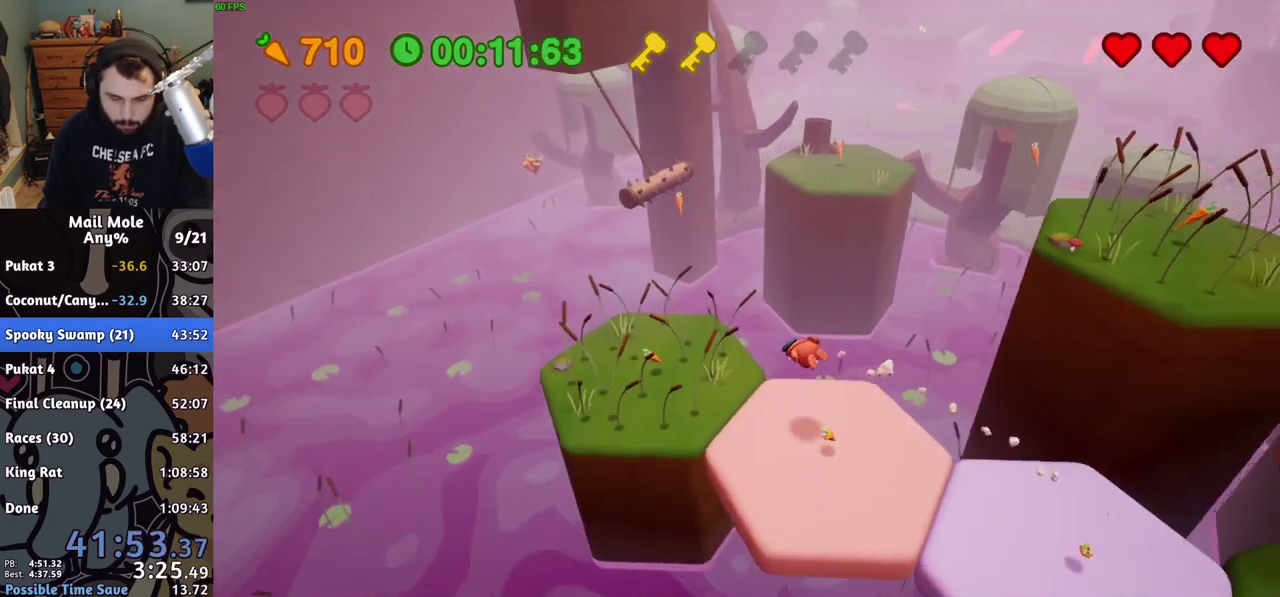
Gameplay with a controller (PlayStation layout); each line is a JSON object with the inputs held at the frame after it. "events" lists button and stick changes between this image and that frame as [ms after this image, input, new state], when the widget could be followed in between. Not read: L1 L2 R1 R2.
{"buttons": ["CROSS", "SQUARE"], "left_stick": "up-right", "right_stick": "center", "events": [[50, "left_stick", "up-right"], [217, "left_stick", "left"], [267, "CROSS", "down"], [283, "SQUARE", "down"], [350, "left_stick", "up"], [417, "left_stick", "up-right"]]}
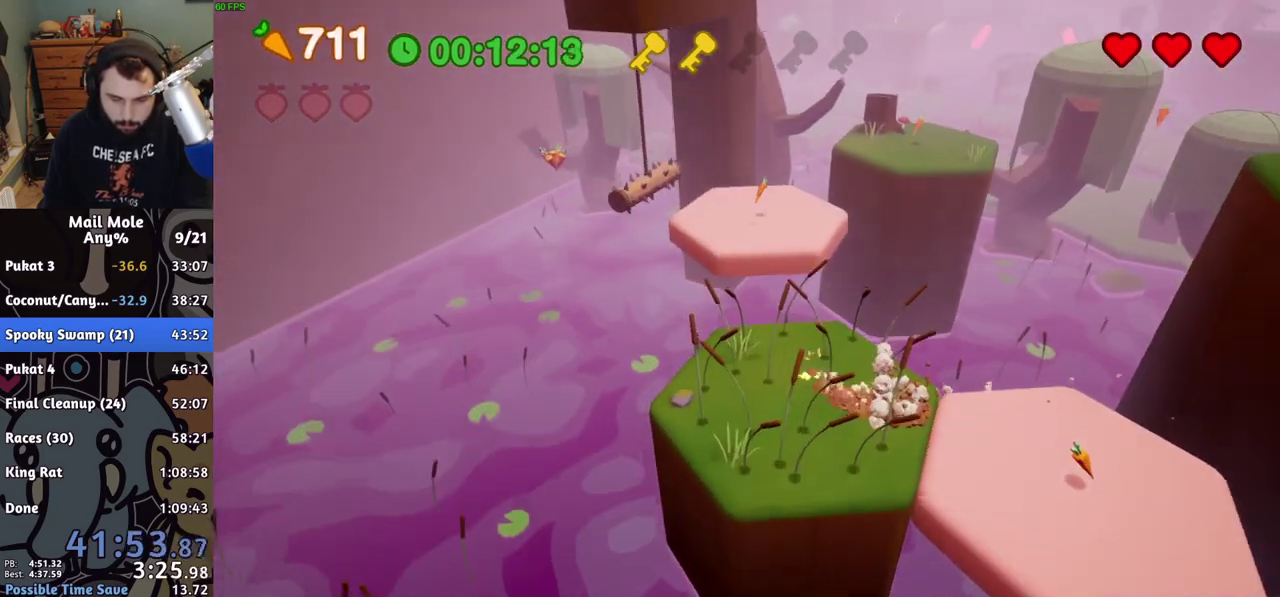
{"buttons": [], "left_stick": "up-right", "right_stick": "center", "events": [[67, "SQUARE", "up"], [83, "CROSS", "up"]]}
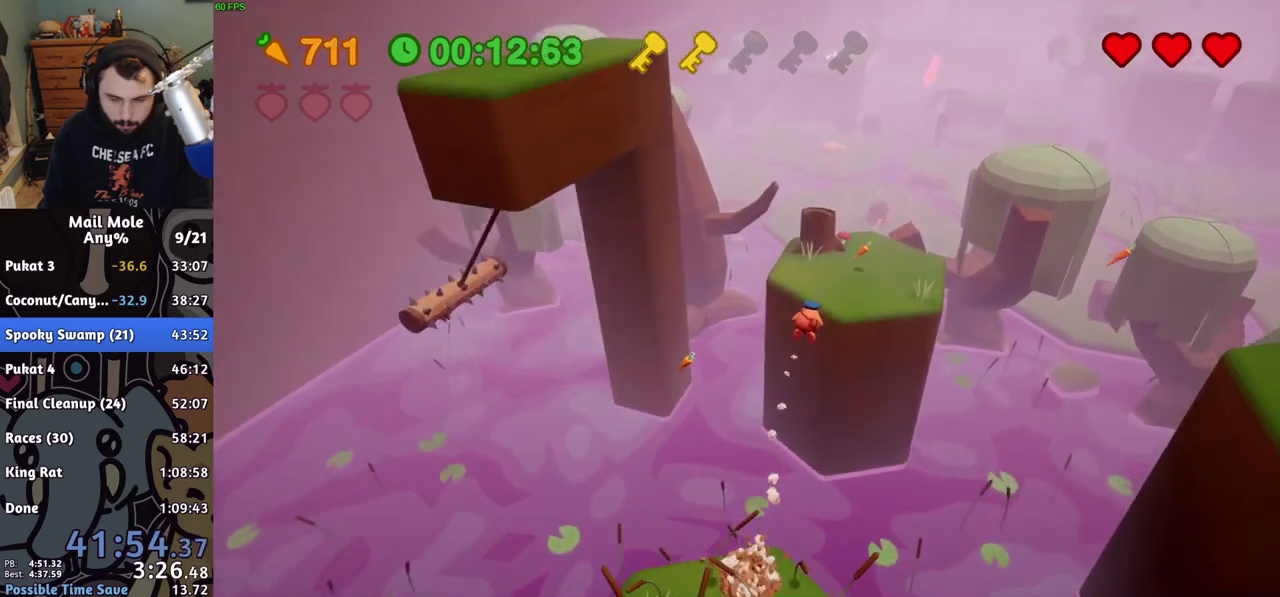
{"buttons": [], "left_stick": "up-right", "right_stick": "center"}
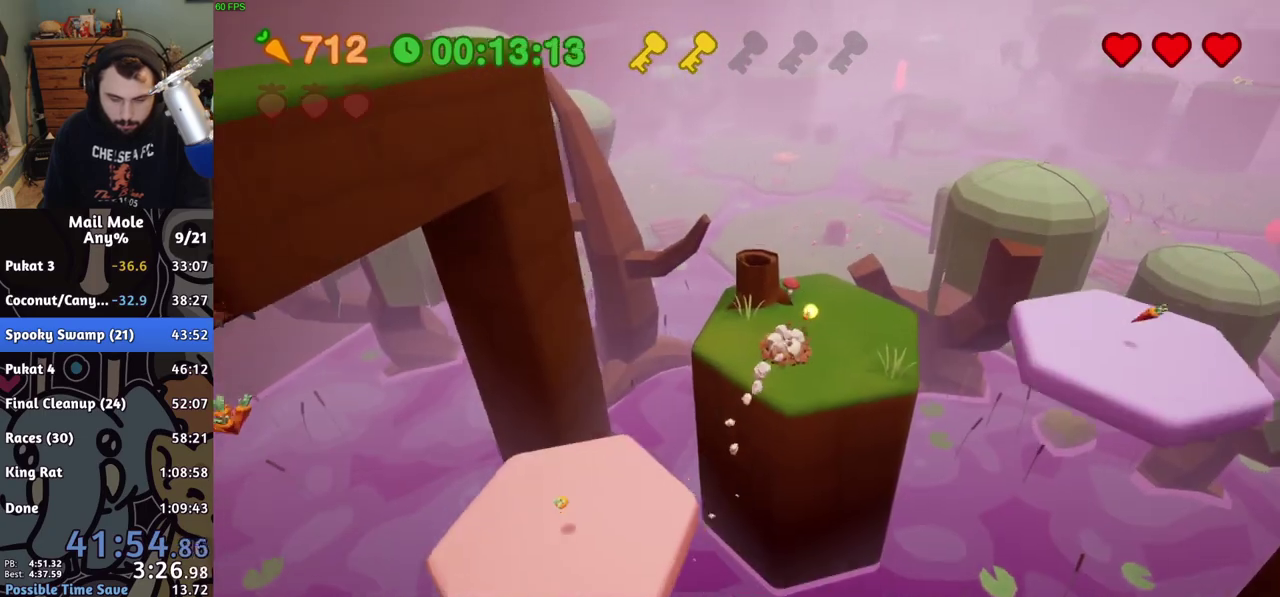
{"buttons": [], "left_stick": "down-right", "right_stick": "center", "events": [[17, "CROSS", "down"], [33, "SQUARE", "down"], [67, "left_stick", "down-right"], [300, "SQUARE", "up"], [317, "CROSS", "up"]]}
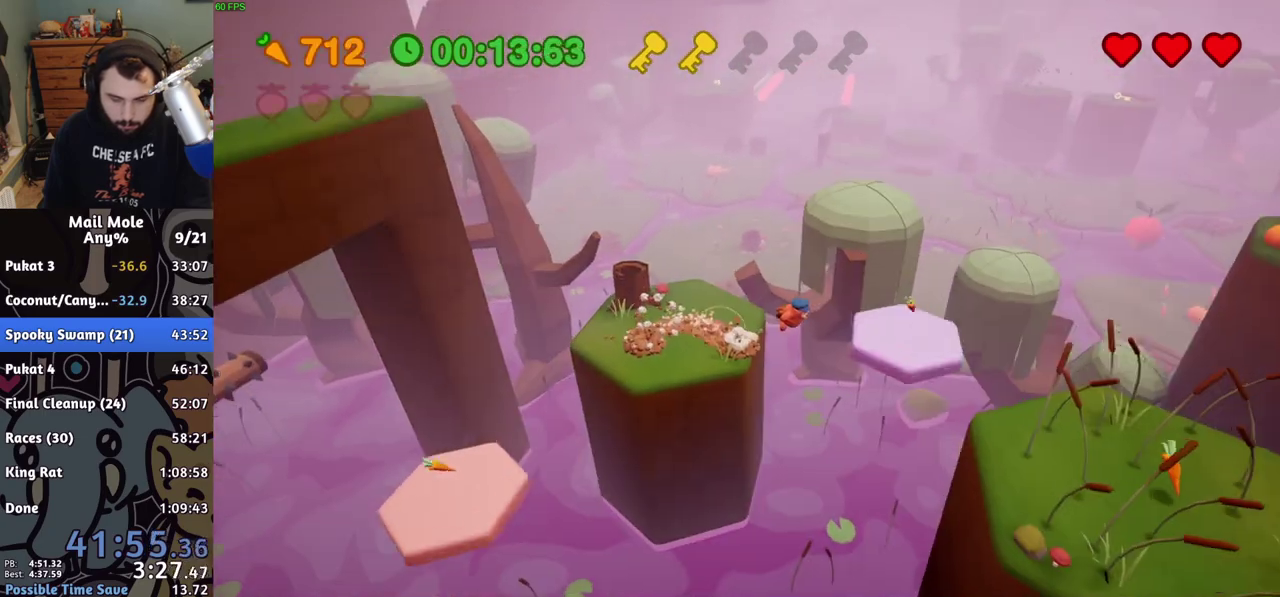
{"buttons": [], "left_stick": "down-right", "right_stick": "center"}
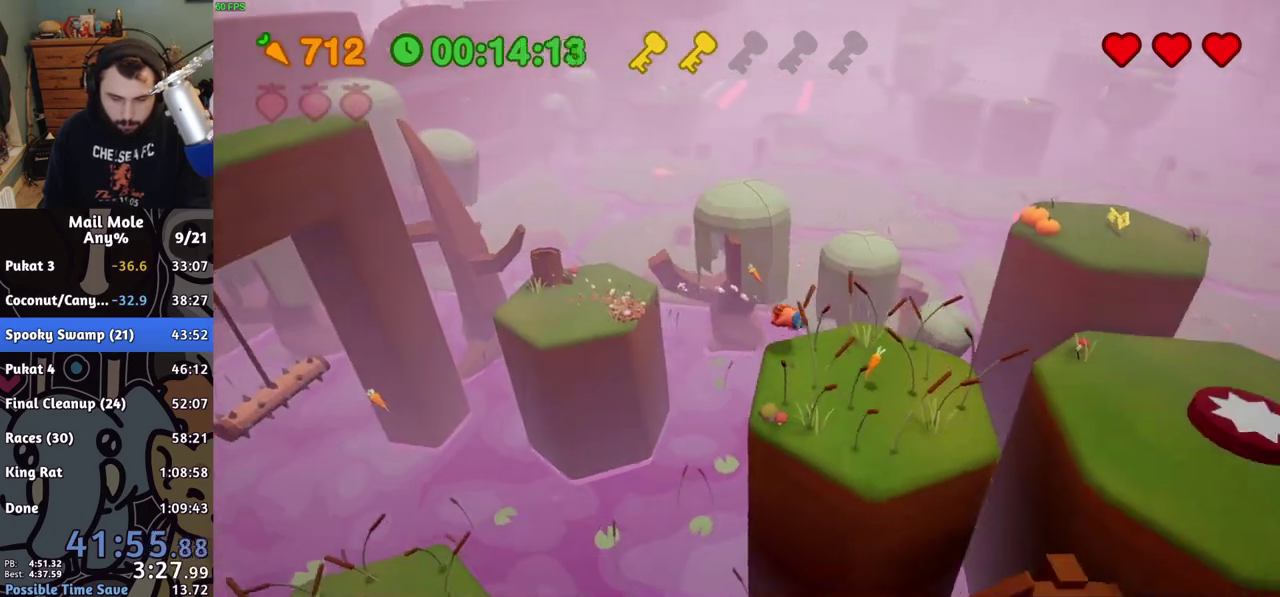
{"buttons": [], "left_stick": "up-right", "right_stick": "center", "events": [[167, "CROSS", "down"], [167, "SQUARE", "down"], [200, "left_stick", "up-right"], [450, "SQUARE", "up"], [467, "CROSS", "up"]]}
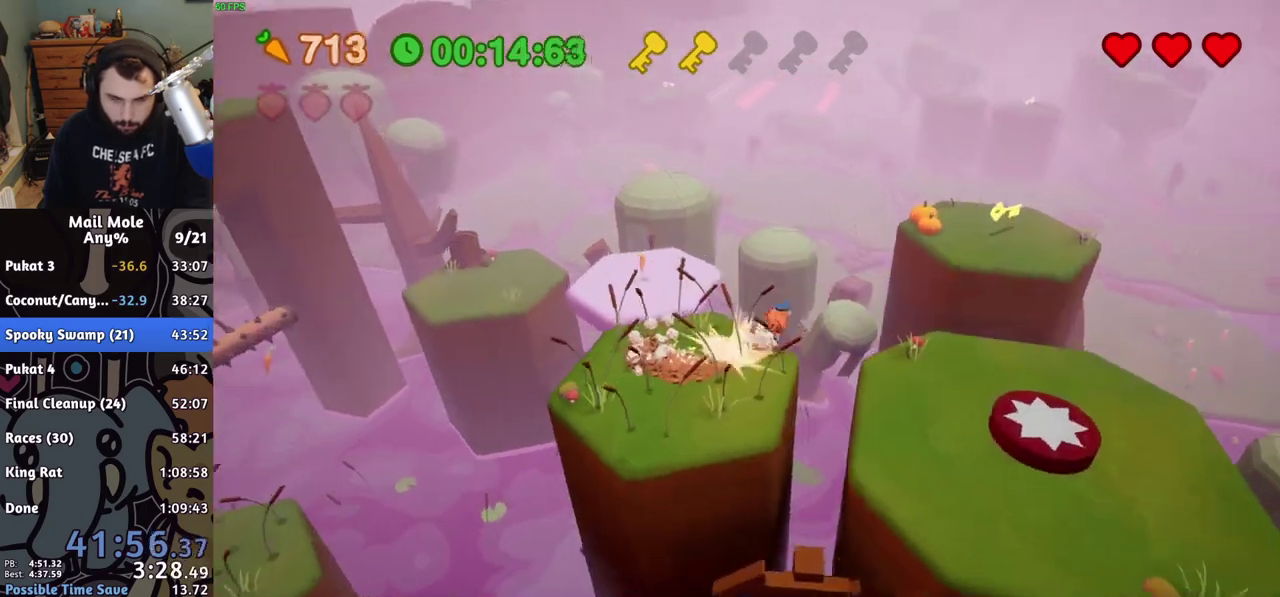
{"buttons": [], "left_stick": "up-right", "right_stick": "center"}
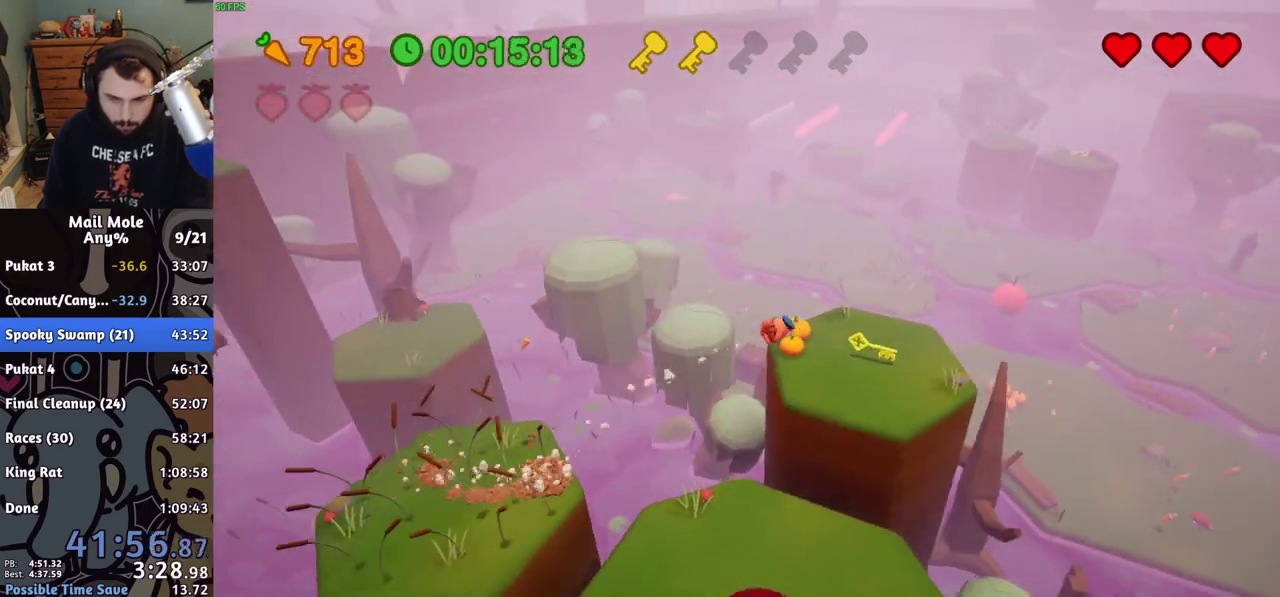
{"buttons": [], "left_stick": "right", "right_stick": "center"}
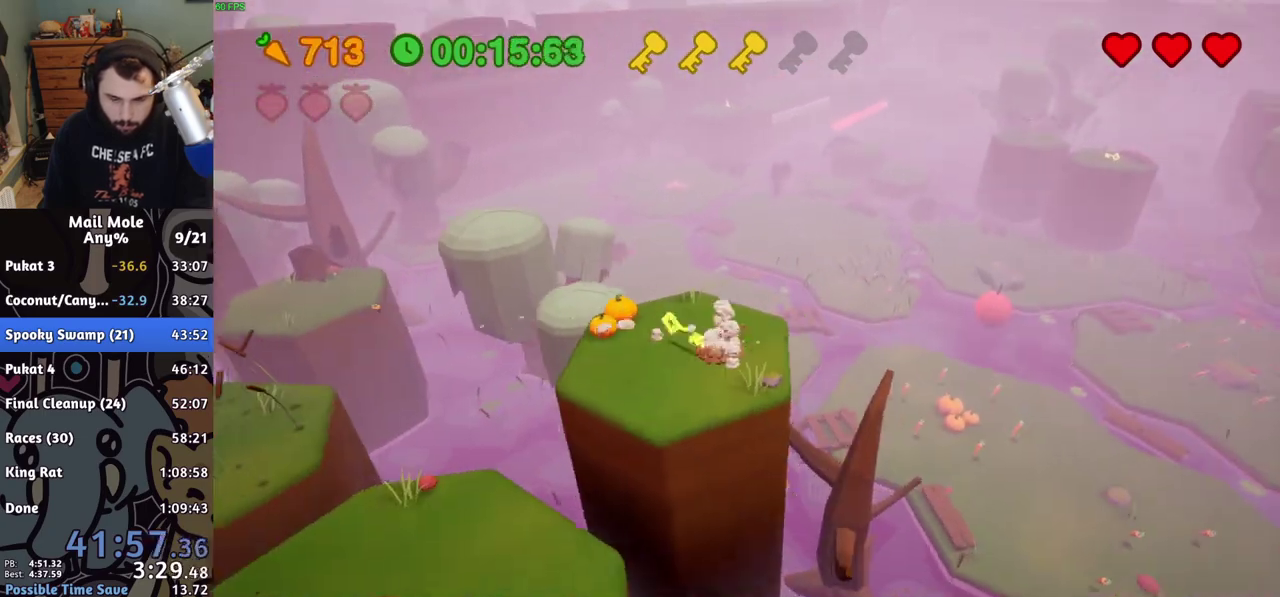
{"buttons": [], "left_stick": "right", "right_stick": "center", "events": [[350, "left_stick", "center"], [500, "left_stick", "right"]]}
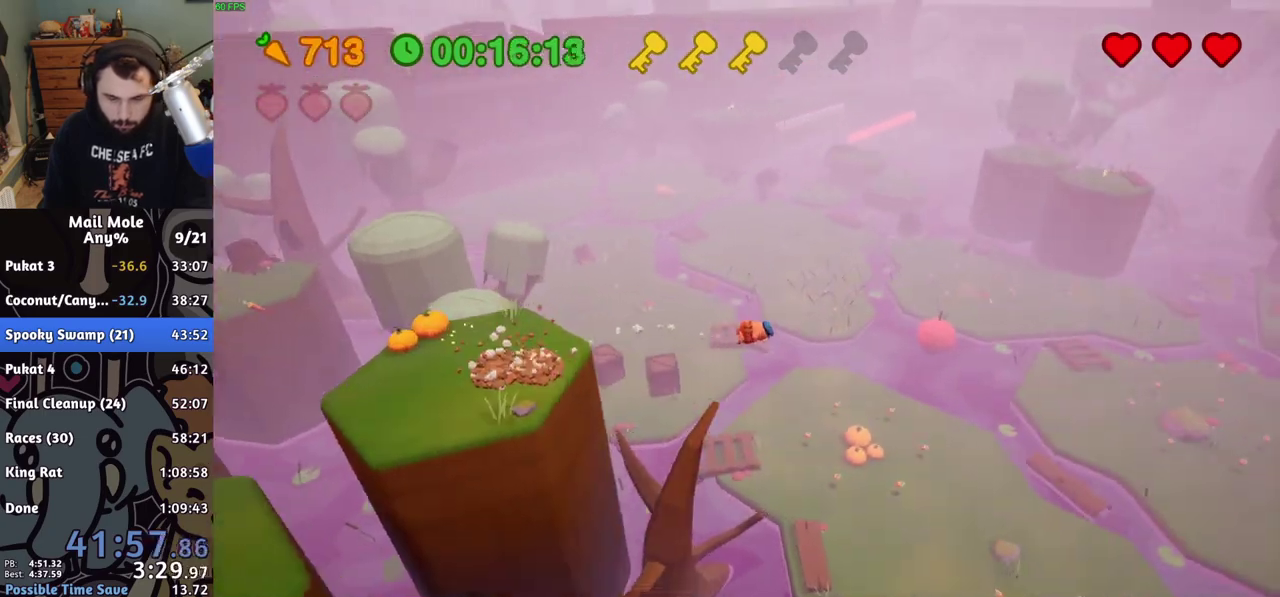
{"buttons": [], "left_stick": "up", "right_stick": "center", "events": [[217, "left_stick", "down-left"], [283, "left_stick", "up-right"], [350, "left_stick", "up"]]}
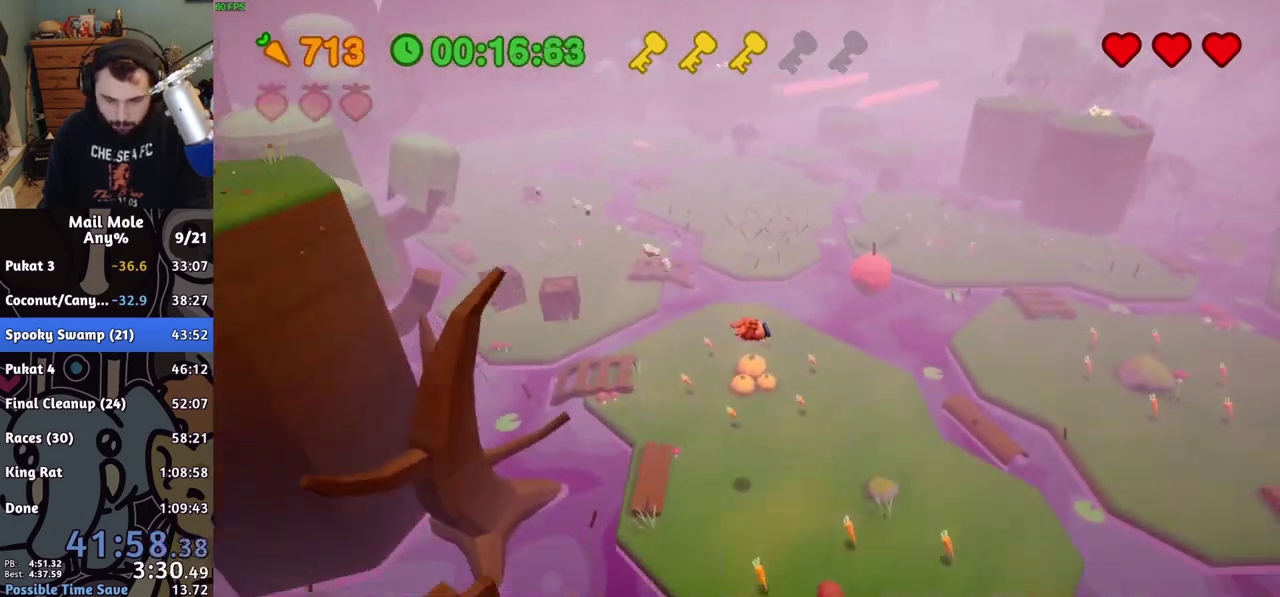
{"buttons": ["CROSS", "SQUARE"], "left_stick": "up-right", "right_stick": "center"}
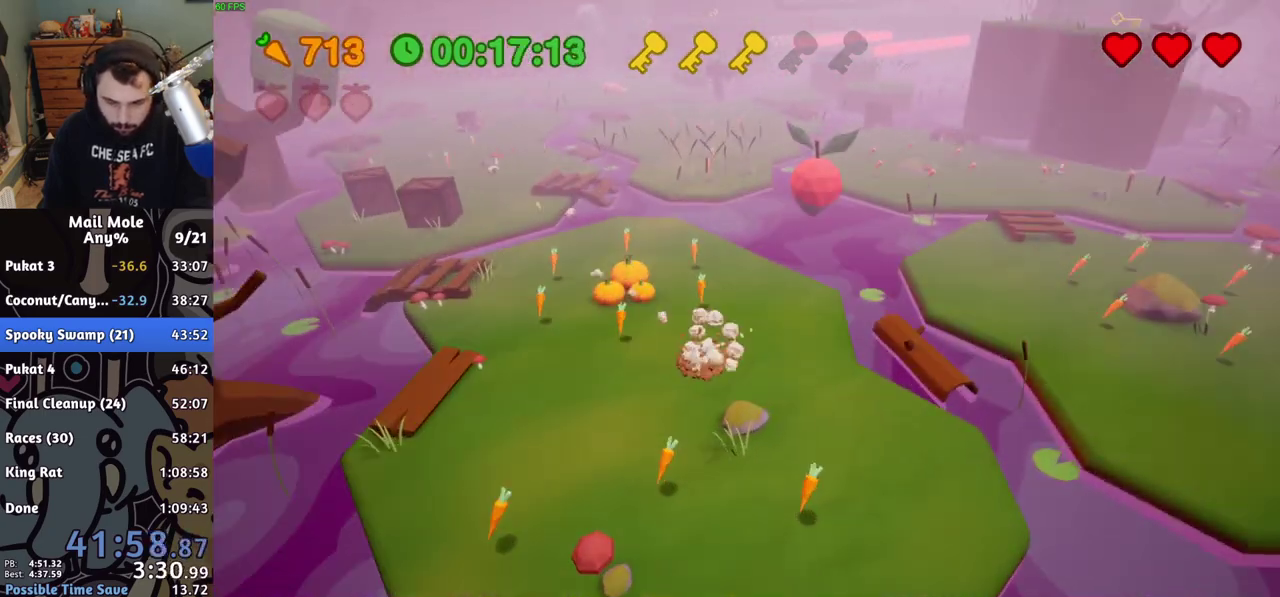
{"buttons": [], "left_stick": "up-right", "right_stick": "center", "events": [[33, "left_stick", "right"], [167, "SQUARE", "up"], [183, "CROSS", "up"], [283, "left_stick", "up-right"]]}
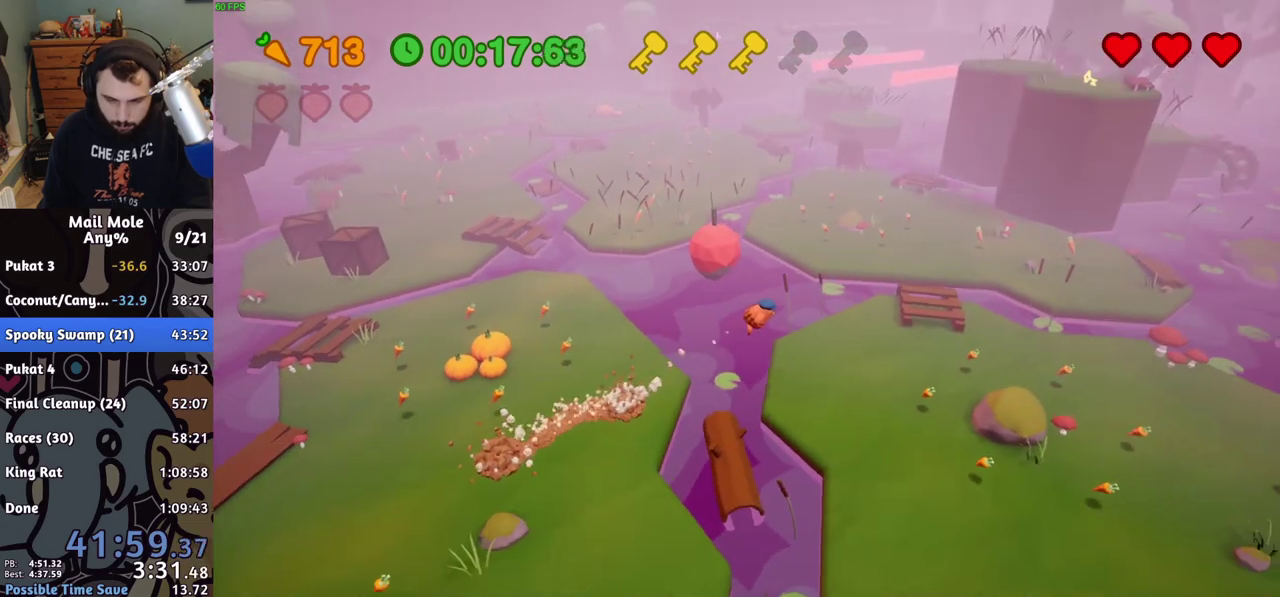
{"buttons": [], "left_stick": "right", "right_stick": "center", "events": [[167, "left_stick", "right"]]}
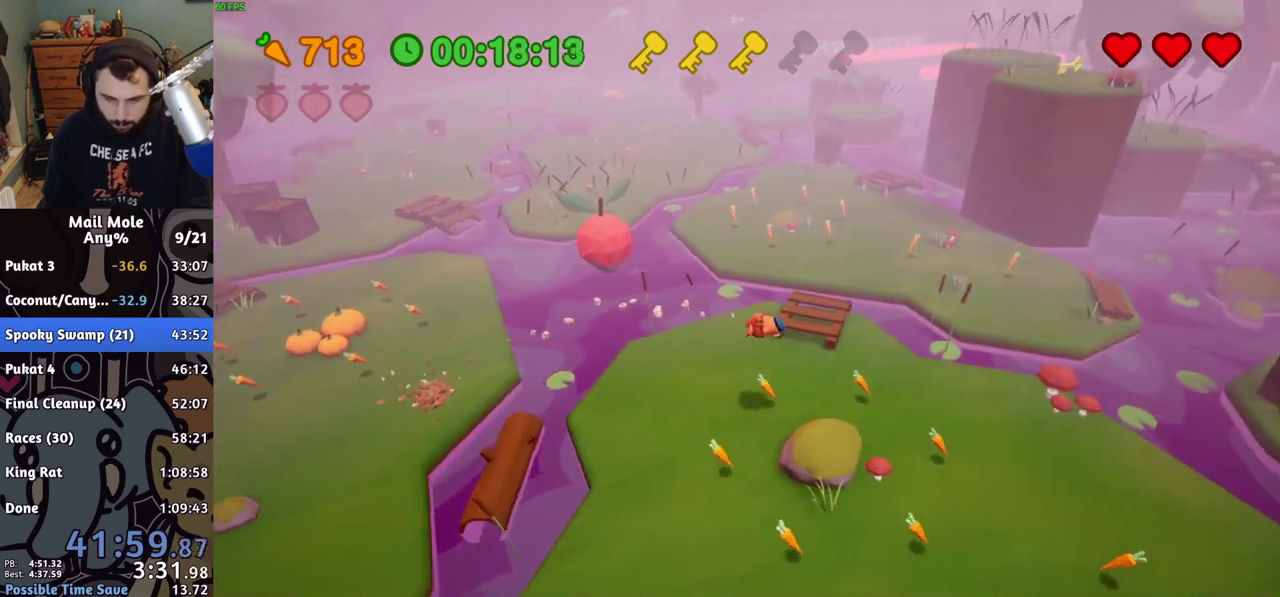
{"buttons": ["CROSS", "SQUARE"], "left_stick": "down-right", "right_stick": "center", "events": [[200, "left_stick", "down-right"], [300, "CROSS", "down"], [317, "SQUARE", "down"]]}
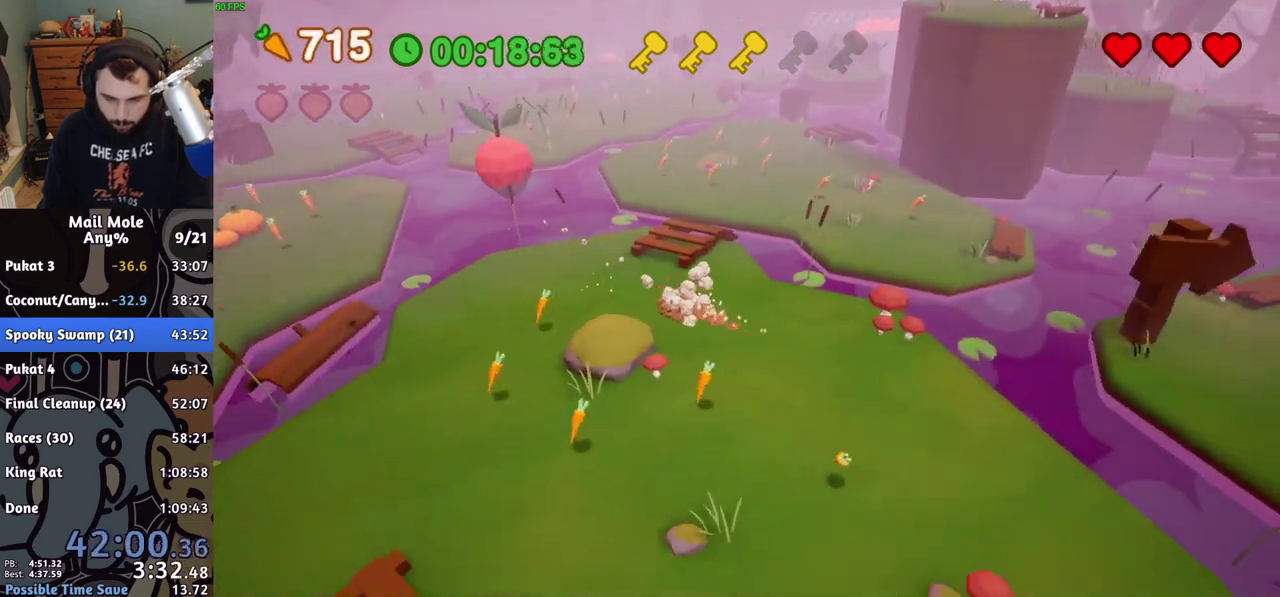
{"buttons": [], "left_stick": "down-right", "right_stick": "center"}
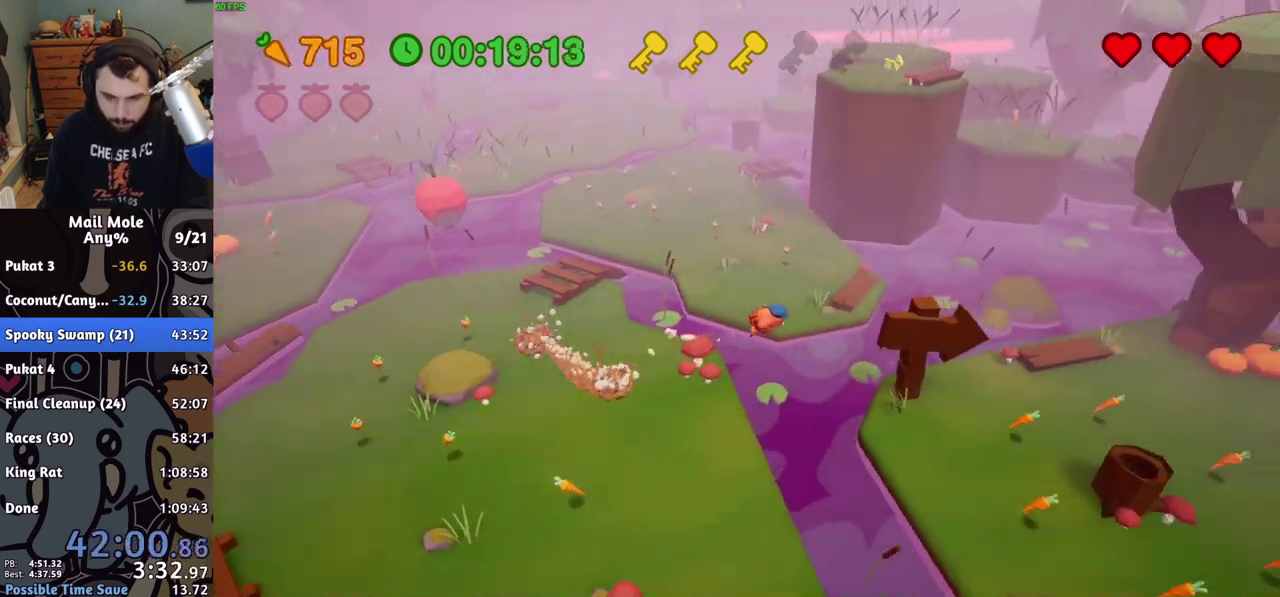
{"buttons": [], "left_stick": "up-right", "right_stick": "center"}
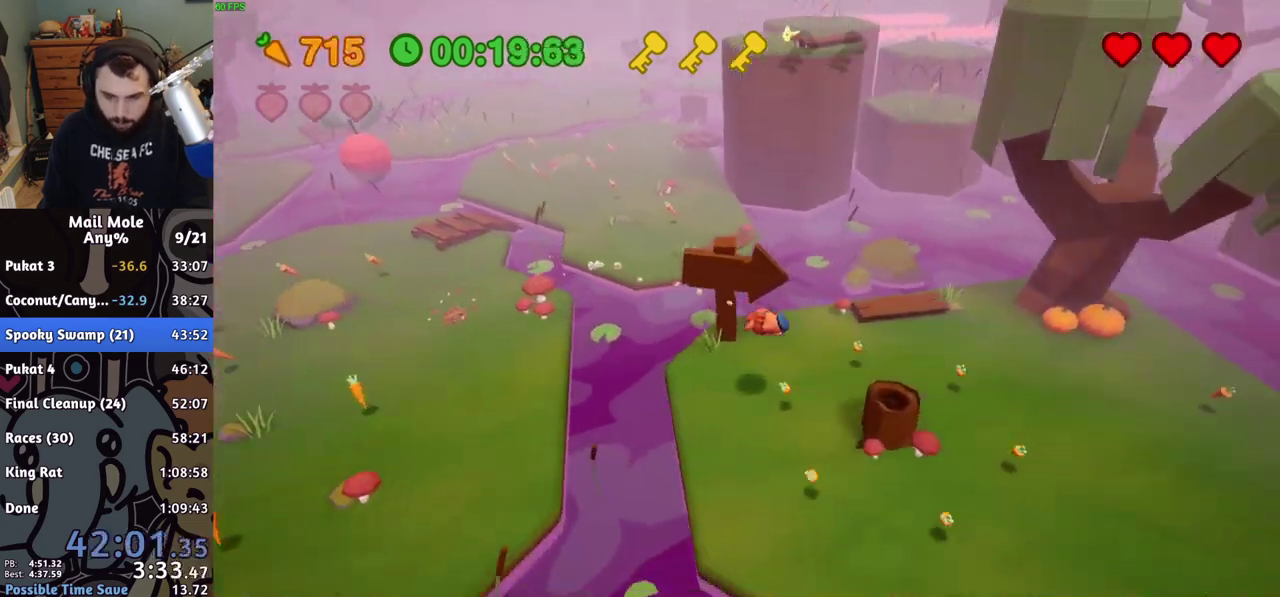
{"buttons": [], "left_stick": "right", "right_stick": "center", "events": [[183, "left_stick", "right"], [233, "CROSS", "down"], [250, "SQUARE", "down"], [317, "SQUARE", "up"], [333, "CROSS", "up"]]}
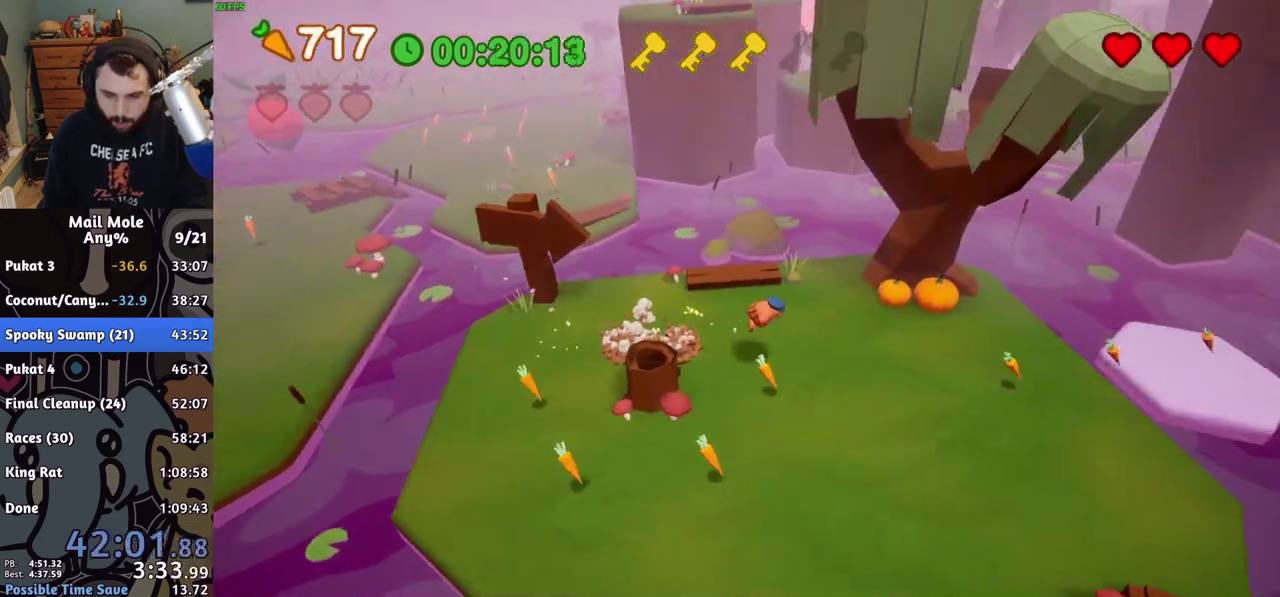
{"buttons": [], "left_stick": "center", "right_stick": "center", "events": [[283, "left_stick", "down-left"], [467, "left_stick", "center"]]}
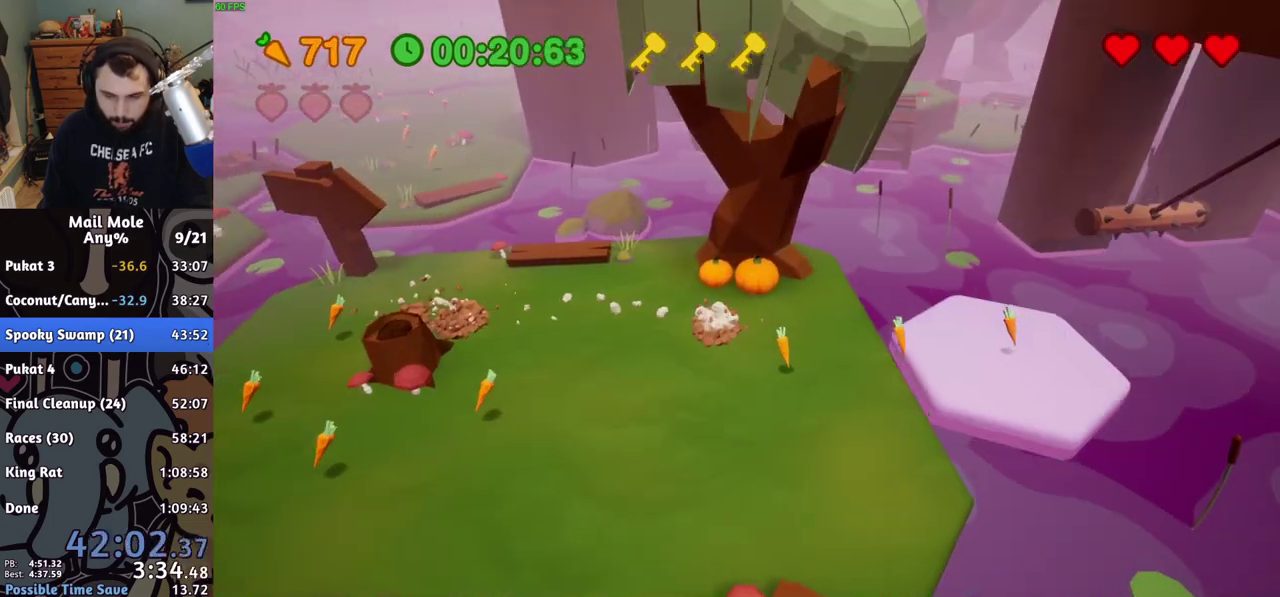
{"buttons": [], "left_stick": "up-left", "right_stick": "center", "events": [[117, "left_stick", "down-right"], [167, "CROSS", "down"], [183, "CROSS", "up"], [217, "left_stick", "center"], [417, "left_stick", "up-left"]]}
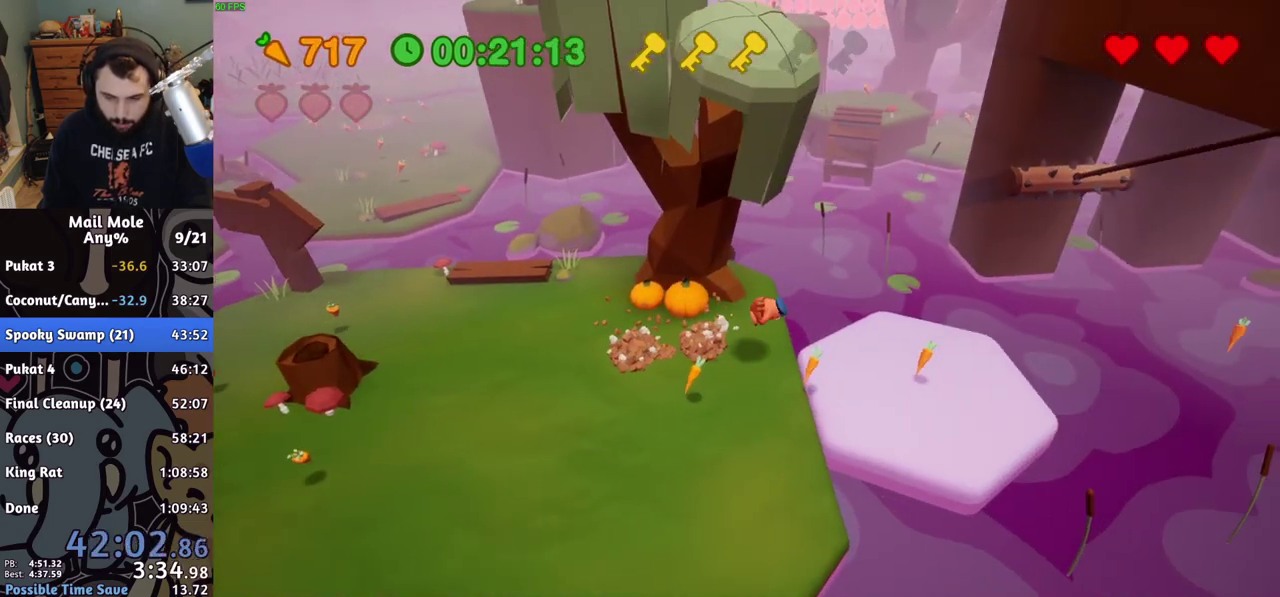
{"buttons": ["CROSS", "SQUARE"], "left_stick": "up", "right_stick": "center", "events": [[150, "left_stick", "up"], [283, "CROSS", "down"], [300, "SQUARE", "down"]]}
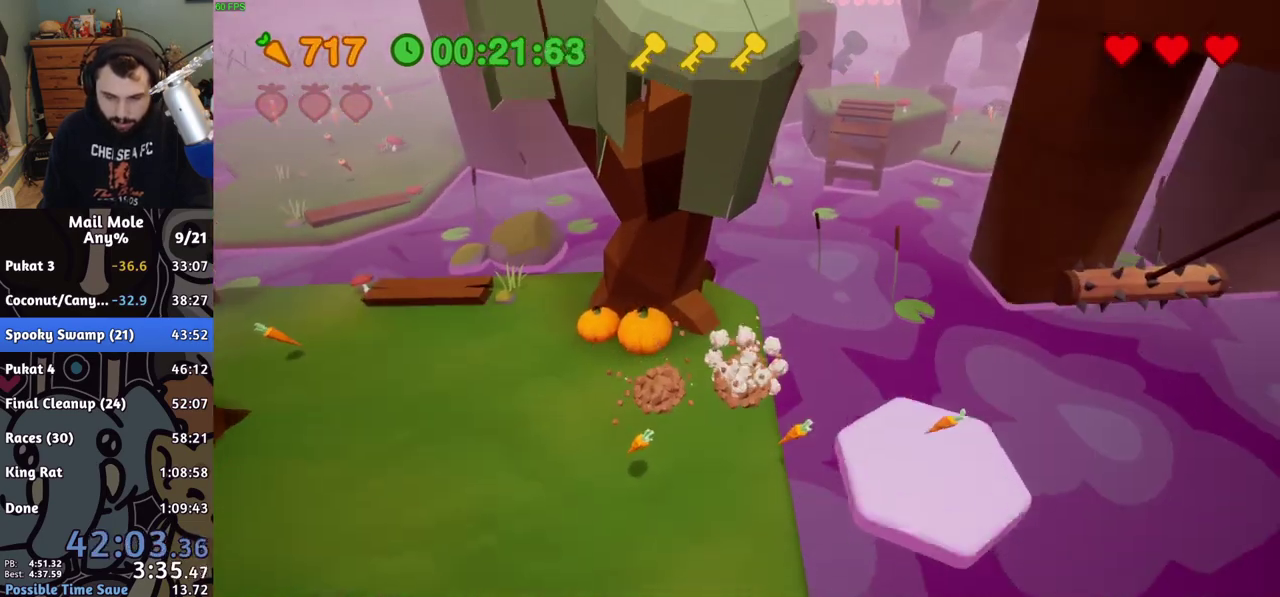
{"buttons": [], "left_stick": "up-right", "right_stick": "center", "events": [[50, "left_stick", "down-left"], [150, "CROSS", "up"], [150, "SQUARE", "up"], [450, "left_stick", "up-right"]]}
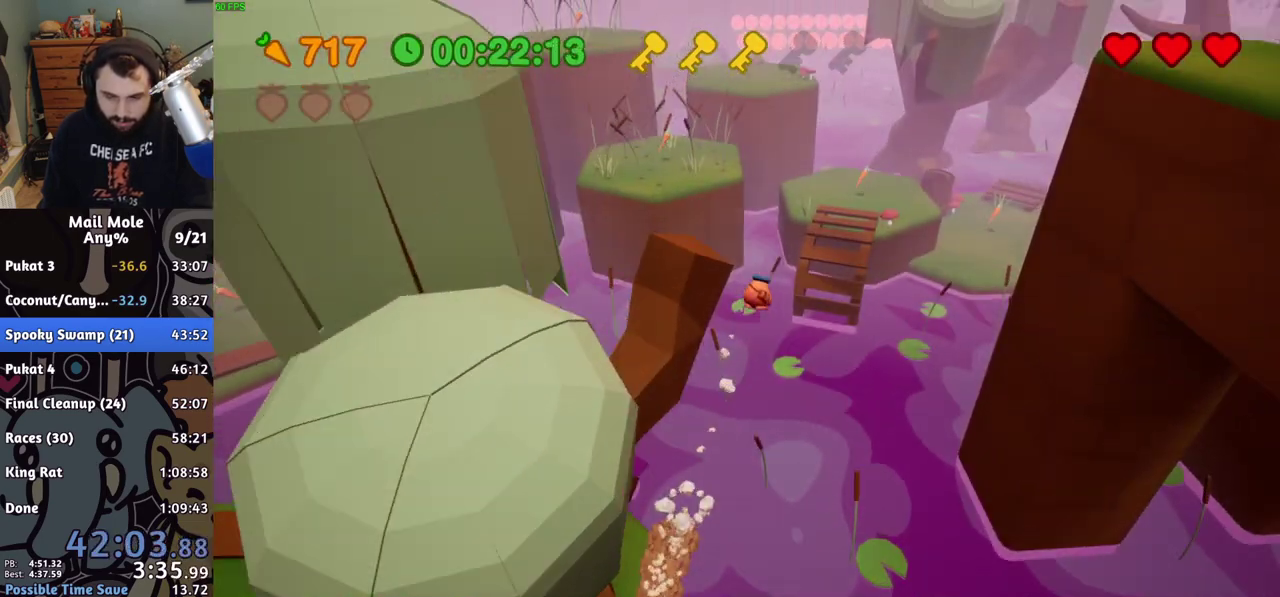
{"buttons": [], "left_stick": "up", "right_stick": "center", "events": [[467, "left_stick", "up"]]}
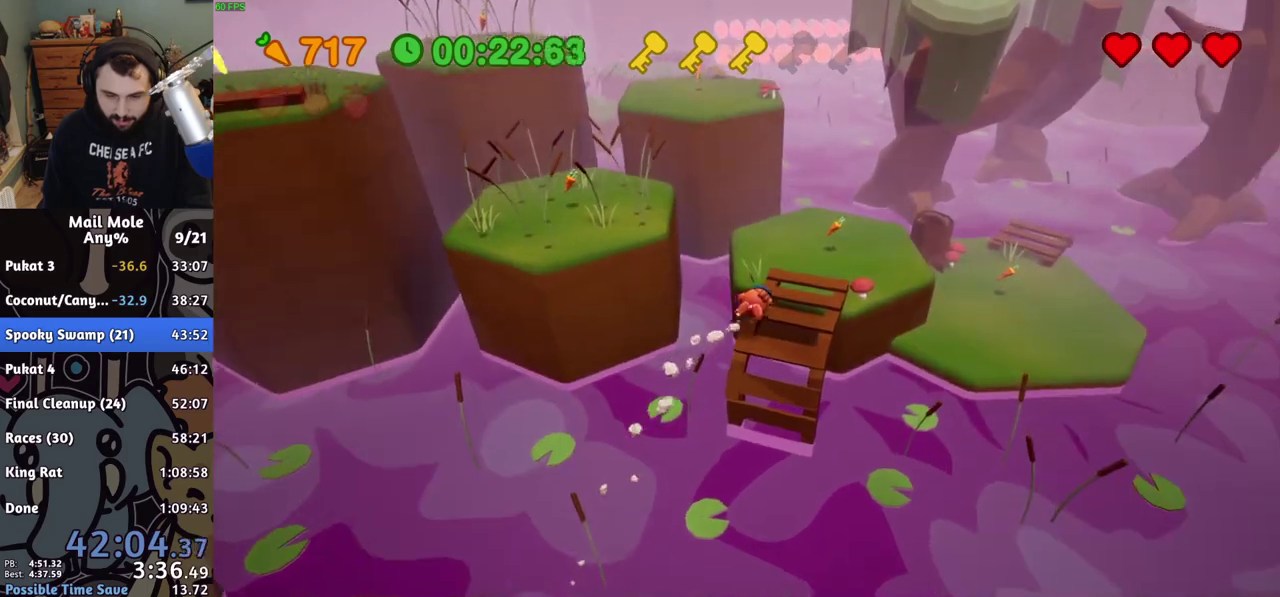
{"buttons": [], "left_stick": "up", "right_stick": "center", "events": []}
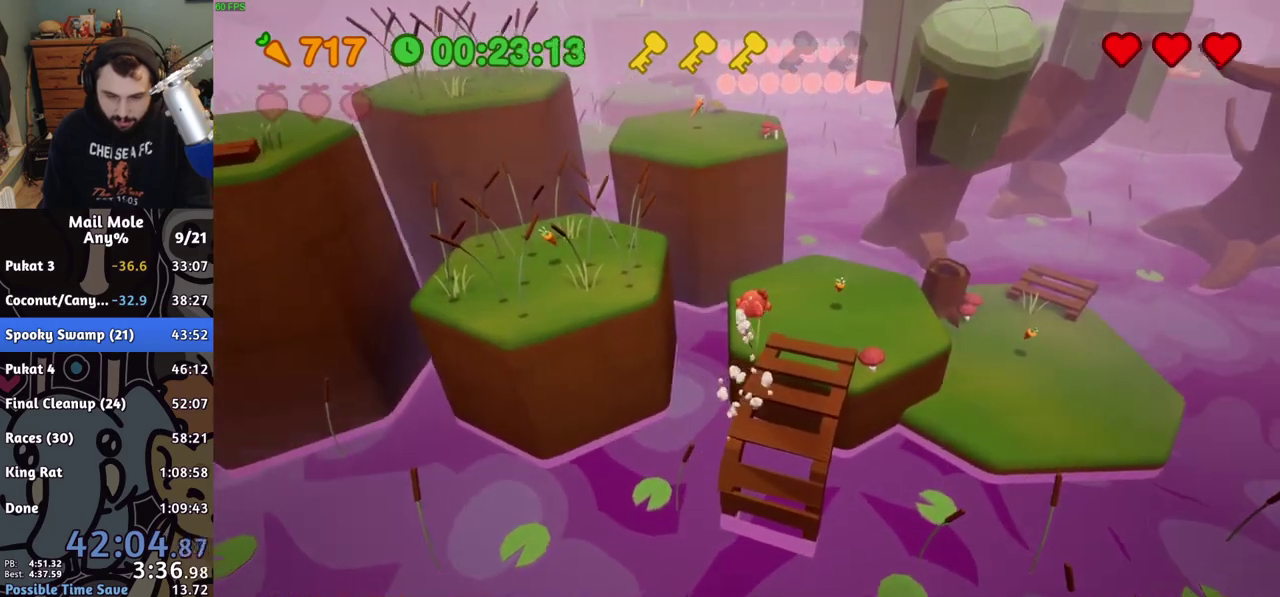
{"buttons": ["CROSS", "SQUARE"], "left_stick": "up-left", "right_stick": "center", "events": [[183, "left_stick", "up-right"], [217, "CROSS", "down"], [233, "SQUARE", "down"], [467, "left_stick", "up-left"]]}
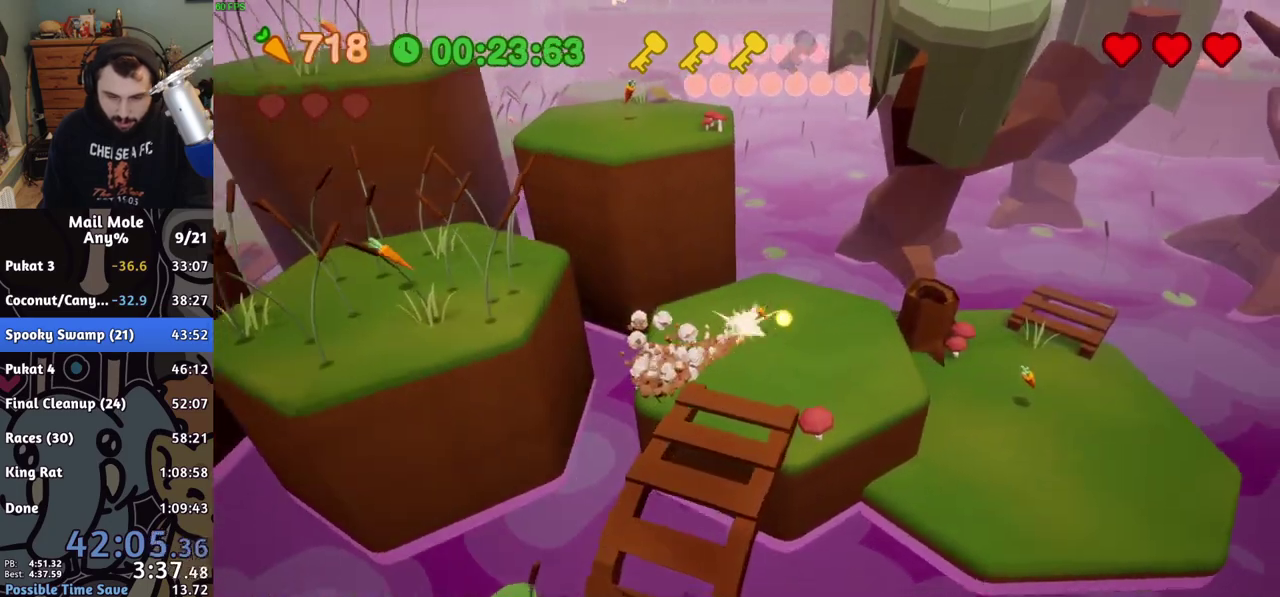
{"buttons": [], "left_stick": "up-left", "right_stick": "center", "events": [[83, "SQUARE", "up"], [100, "CROSS", "up"]]}
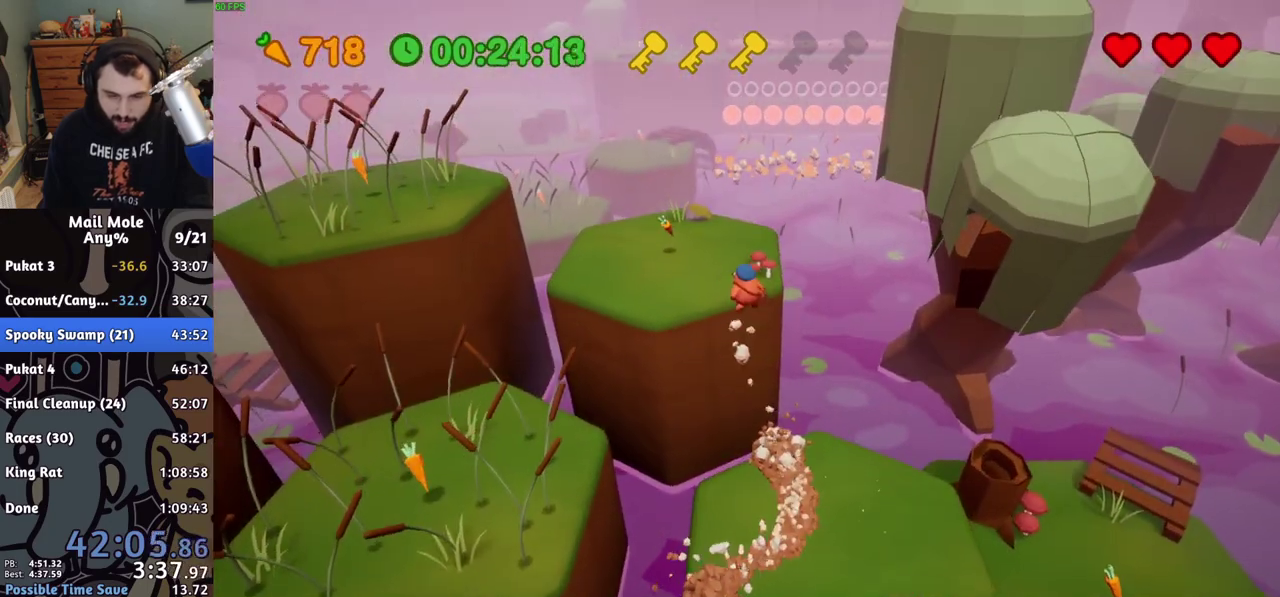
{"buttons": ["CROSS", "SQUARE"], "left_stick": "left", "right_stick": "center", "events": [[183, "CROSS", "down"], [183, "SQUARE", "down"], [367, "left_stick", "left"]]}
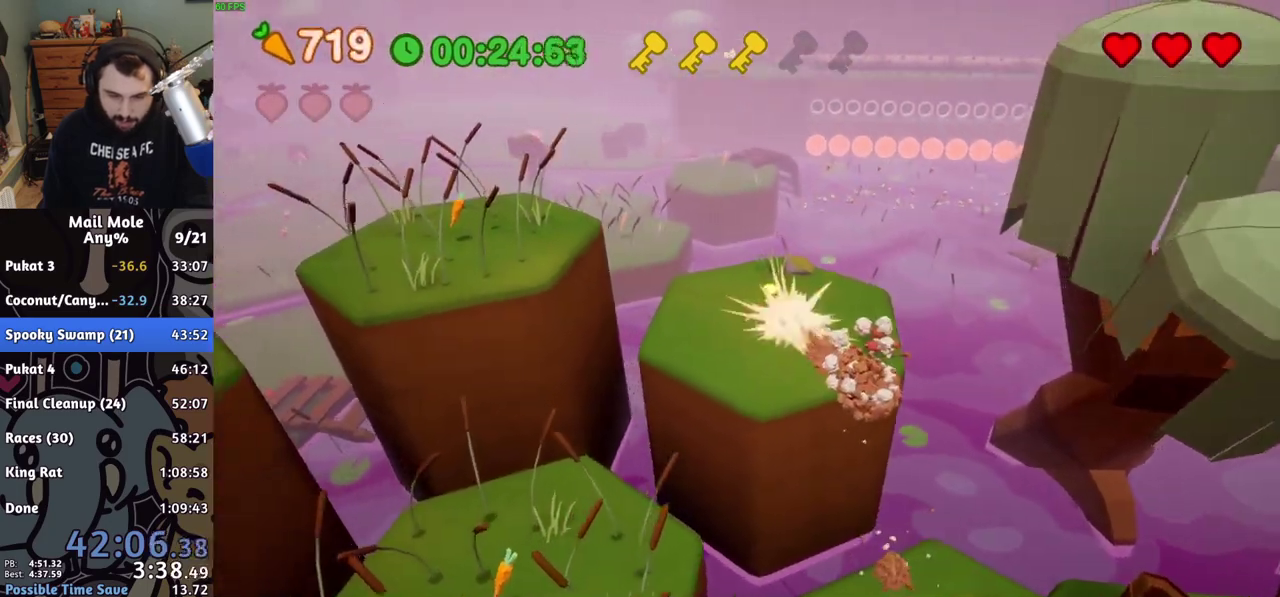
{"buttons": [], "left_stick": "left", "right_stick": "center", "events": [[67, "CROSS", "up"], [67, "SQUARE", "up"]]}
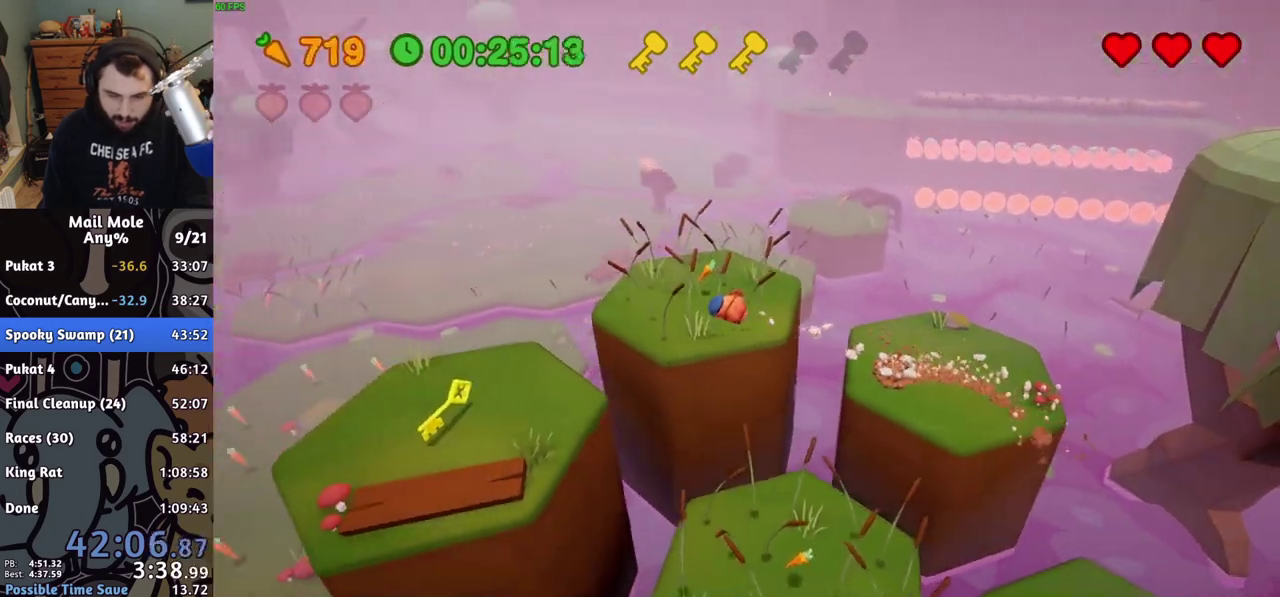
{"buttons": ["CROSS"], "left_stick": "left", "right_stick": "center", "events": [[500, "CROSS", "down"]]}
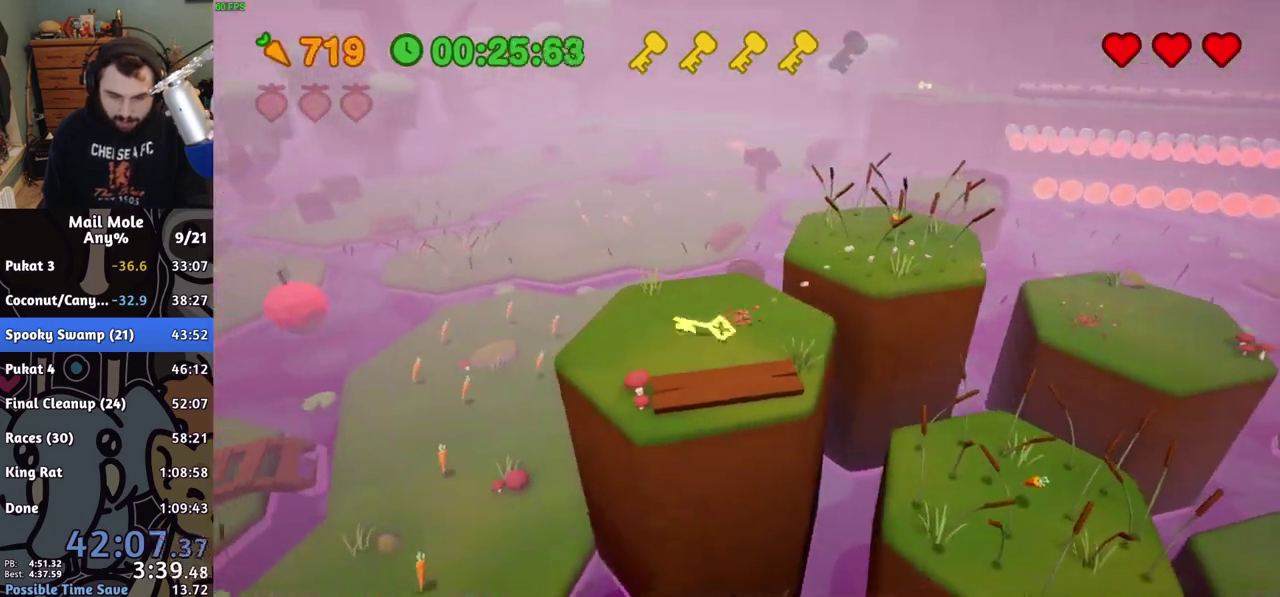
{"buttons": [], "left_stick": "up-right", "right_stick": "center", "events": [[17, "SQUARE", "down"], [67, "left_stick", "up"], [117, "left_stick", "up-right"], [317, "SQUARE", "up"], [333, "CROSS", "up"]]}
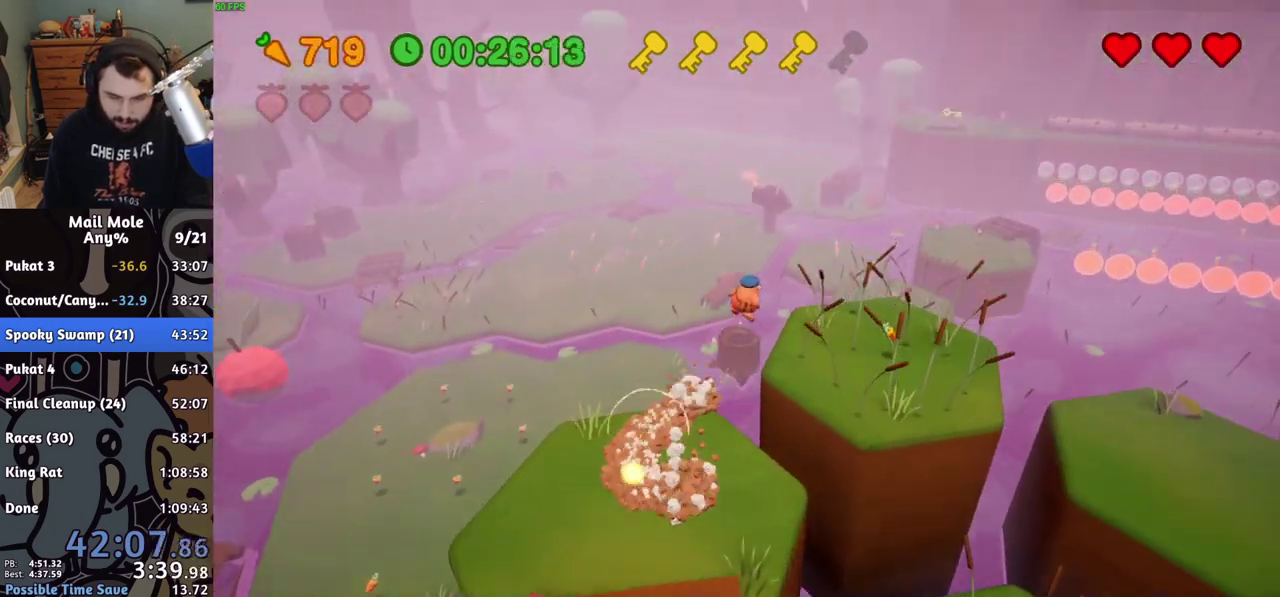
{"buttons": [], "left_stick": "up-right", "right_stick": "center"}
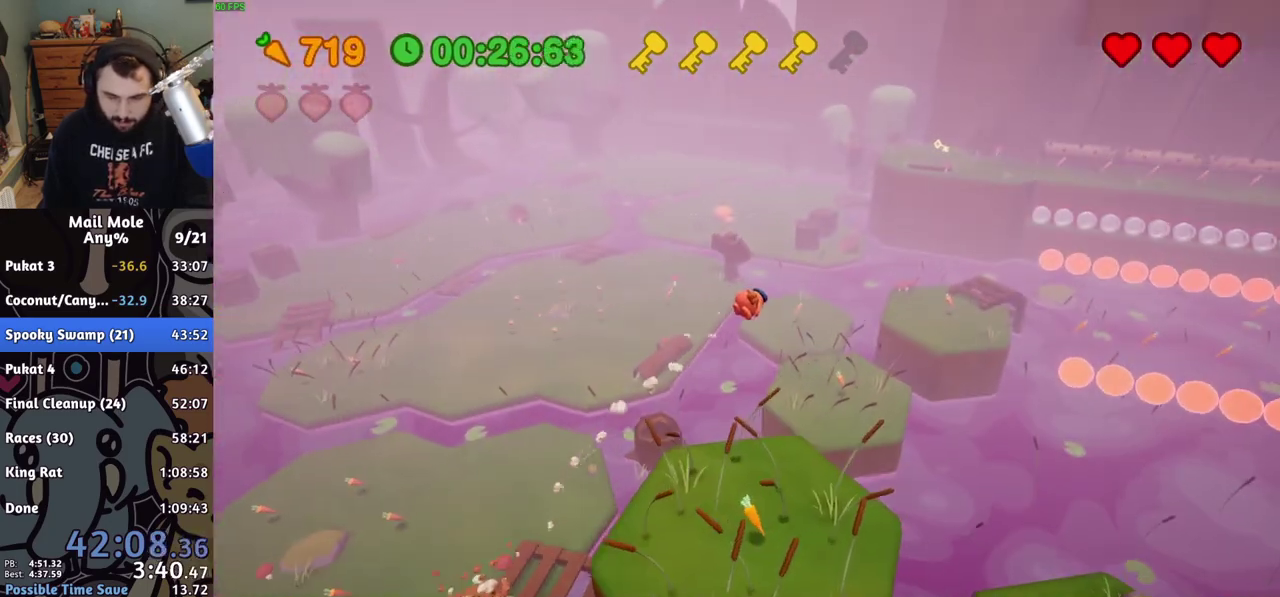
{"buttons": [], "left_stick": "up", "right_stick": "center", "events": [[267, "left_stick", "up"]]}